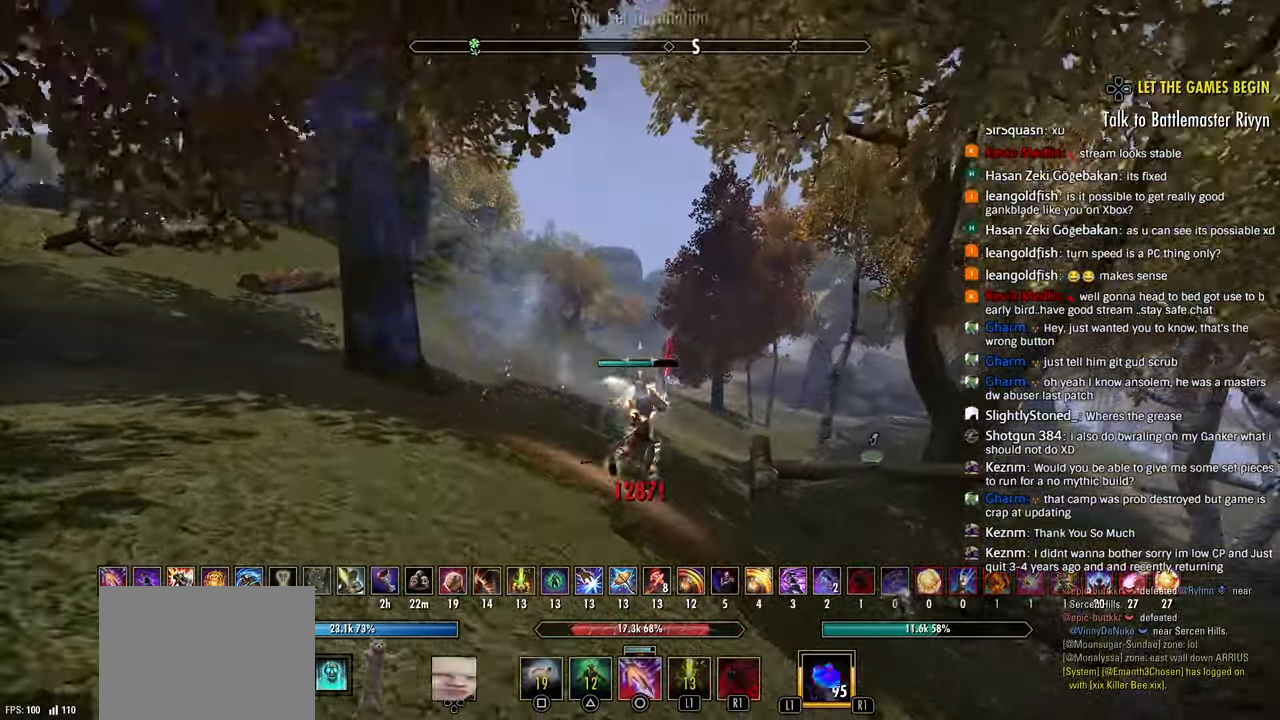
Gameplay with a controller (PlayStation layout); each line is a JSON object with the inputs held at the frame after it. "events" lists button and stick changes between this image and that frame as [ms after this image, input, new state], when the widget could be followed in between.
{"buttons": ["L2"], "left_stick": "up-right", "right_stick": "center", "events": [[333, "CROSS", "down"], [333, "L2", "down"], [400, "right_stick", "center"], [467, "CROSS", "up"]]}
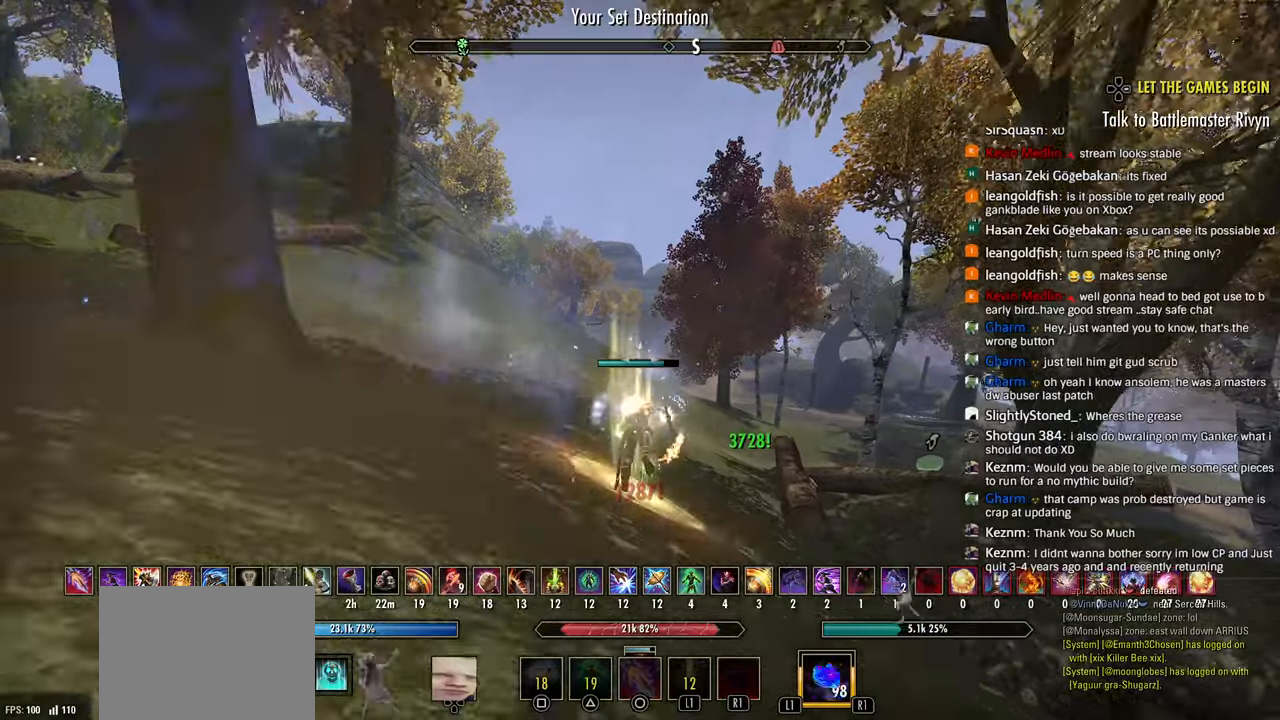
{"buttons": [], "left_stick": "up-right", "right_stick": "center", "events": [[33, "L2", "up"]]}
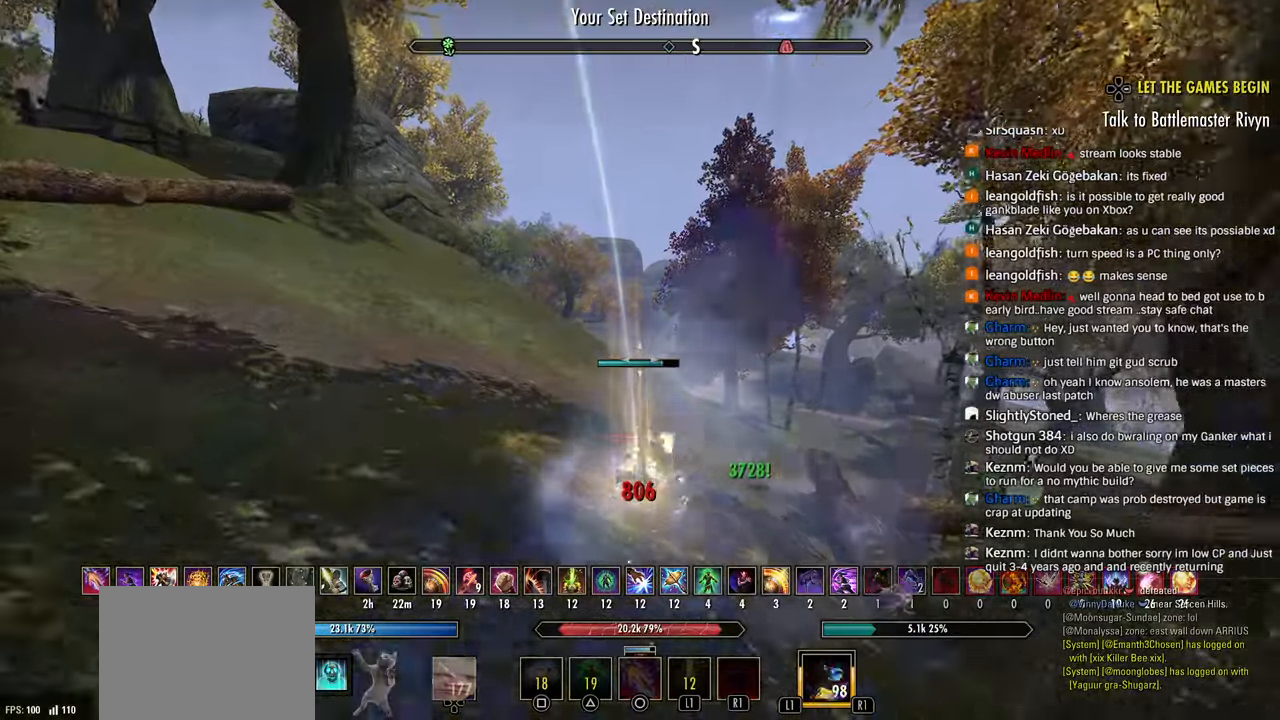
{"buttons": [], "left_stick": "up-right", "right_stick": "right", "events": [[50, "R2", "down"], [233, "R2", "up"], [317, "SQUARE", "down"], [367, "right_stick", "right"], [417, "SQUARE", "up"]]}
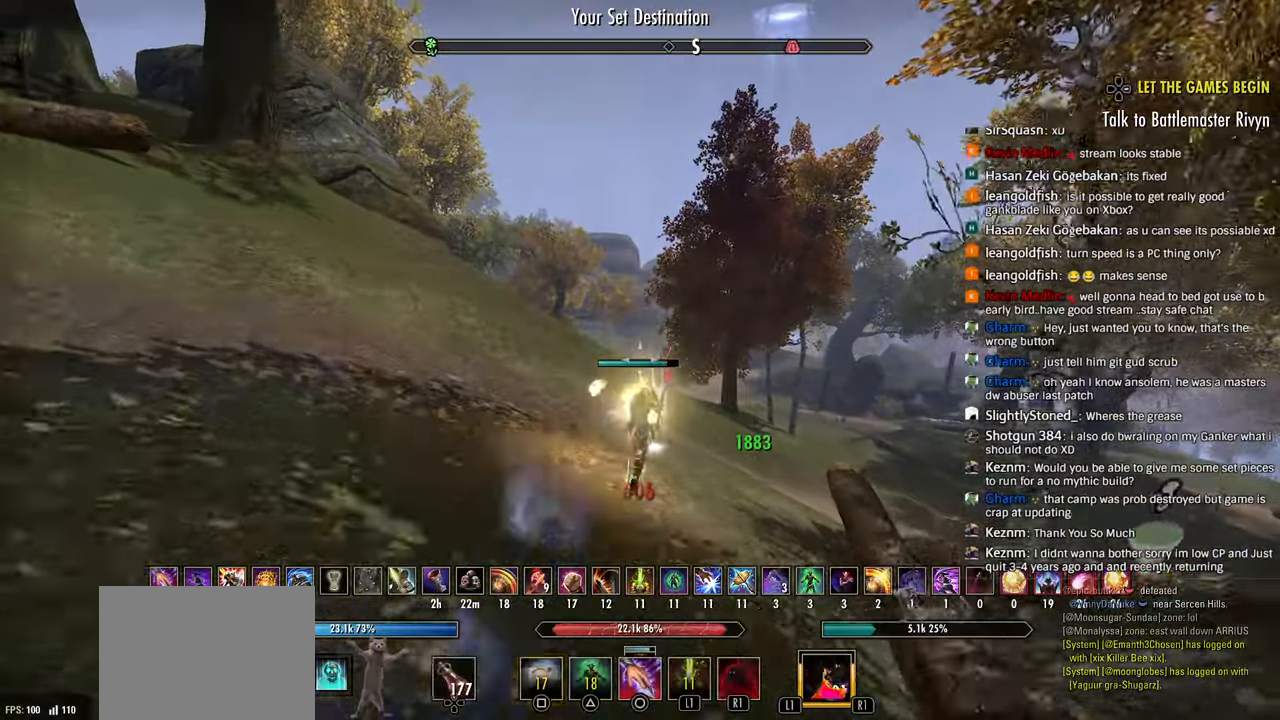
{"buttons": [], "left_stick": "up-right", "right_stick": "right", "events": []}
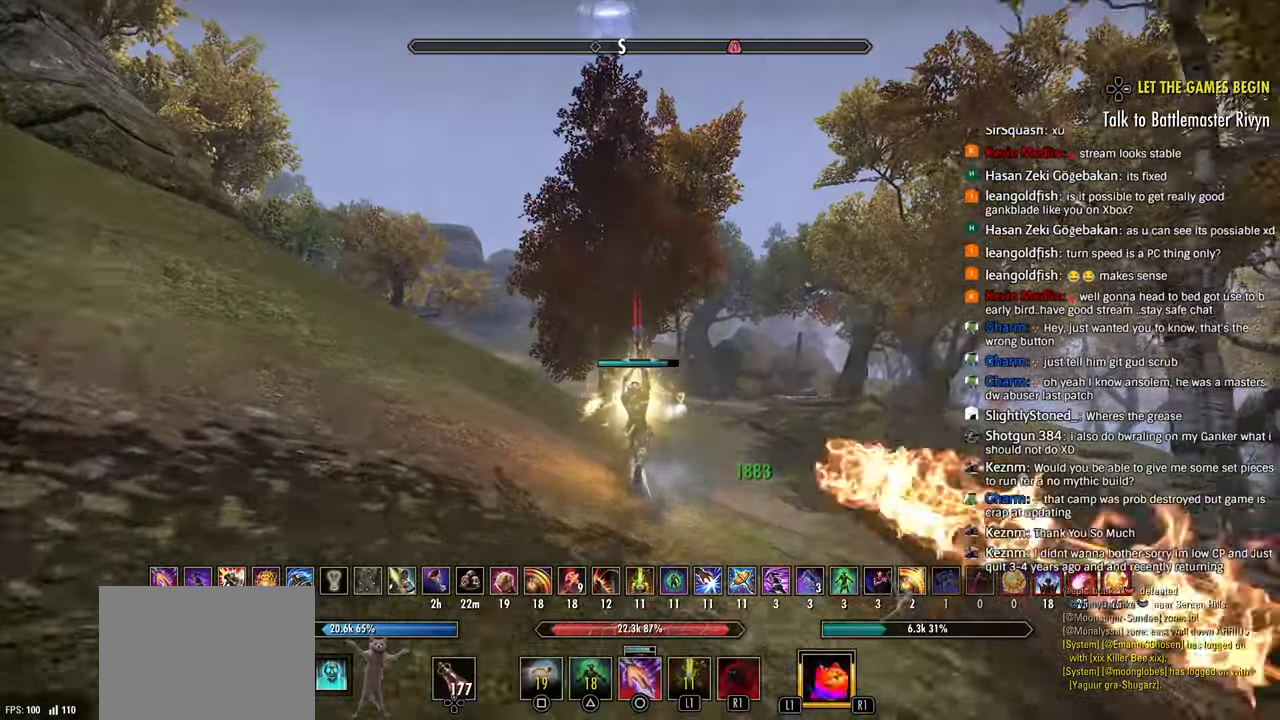
{"buttons": [], "left_stick": "up-right", "right_stick": "right", "events": [[133, "L2", "down"], [233, "CROSS", "down"], [300, "CROSS", "up"], [350, "L2", "up"]]}
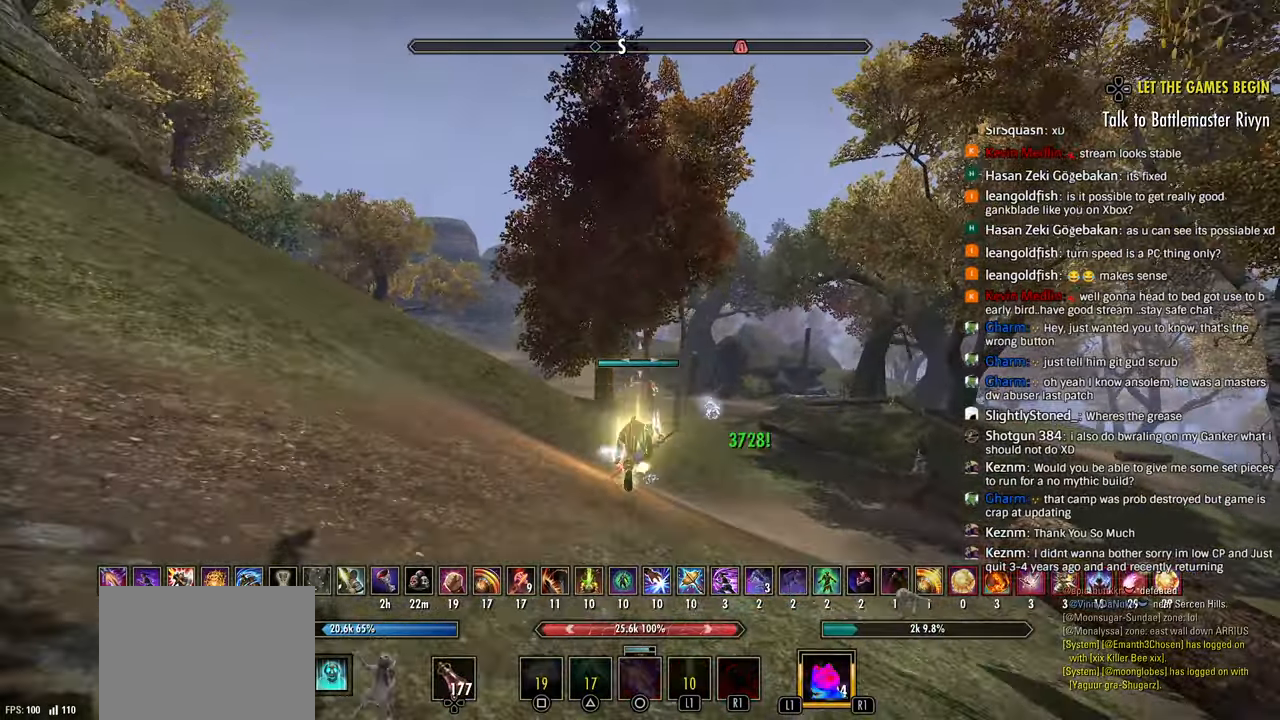
{"buttons": ["R2"], "left_stick": "up-right", "right_stick": "down-right", "events": [[250, "right_stick", "down-right"], [483, "R2", "down"]]}
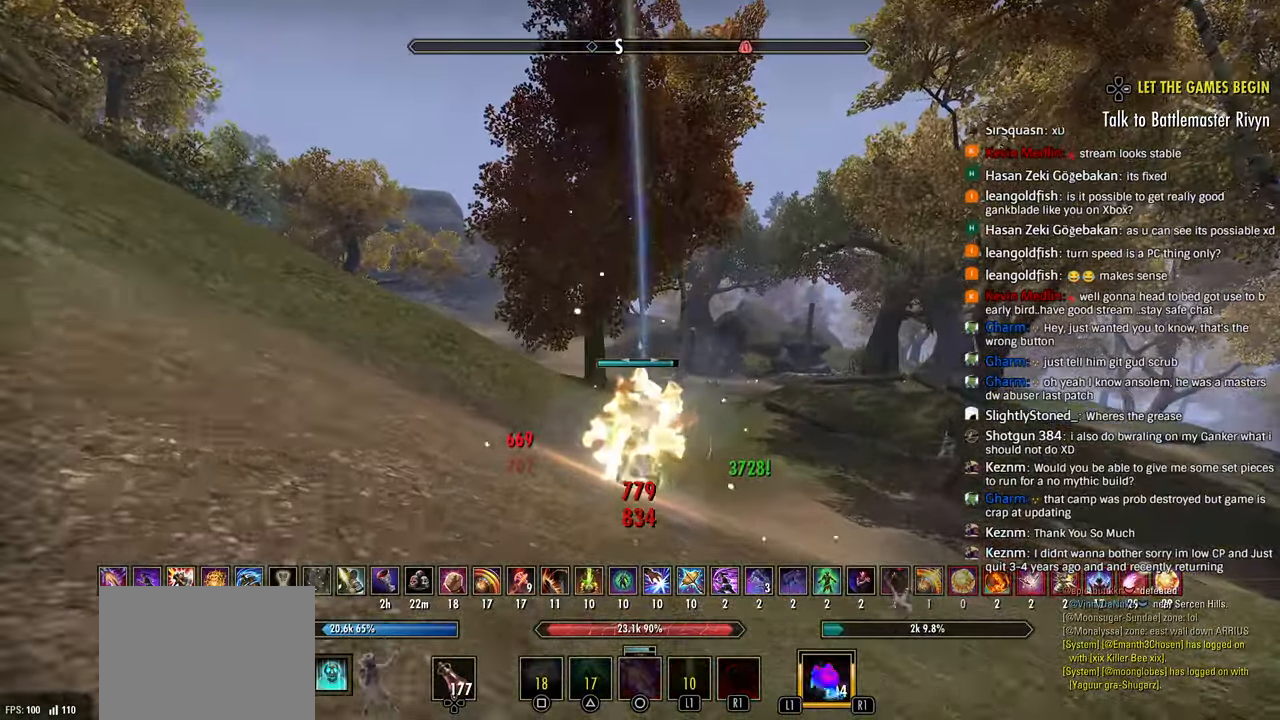
{"buttons": [], "left_stick": "up-right", "right_stick": "down-right", "events": [[167, "CIRCLE", "down"], [200, "R2", "up"], [217, "CIRCLE", "up"], [300, "CIRCLE", "down"], [367, "CIRCLE", "up"], [417, "CIRCLE", "down"], [500, "CIRCLE", "up"]]}
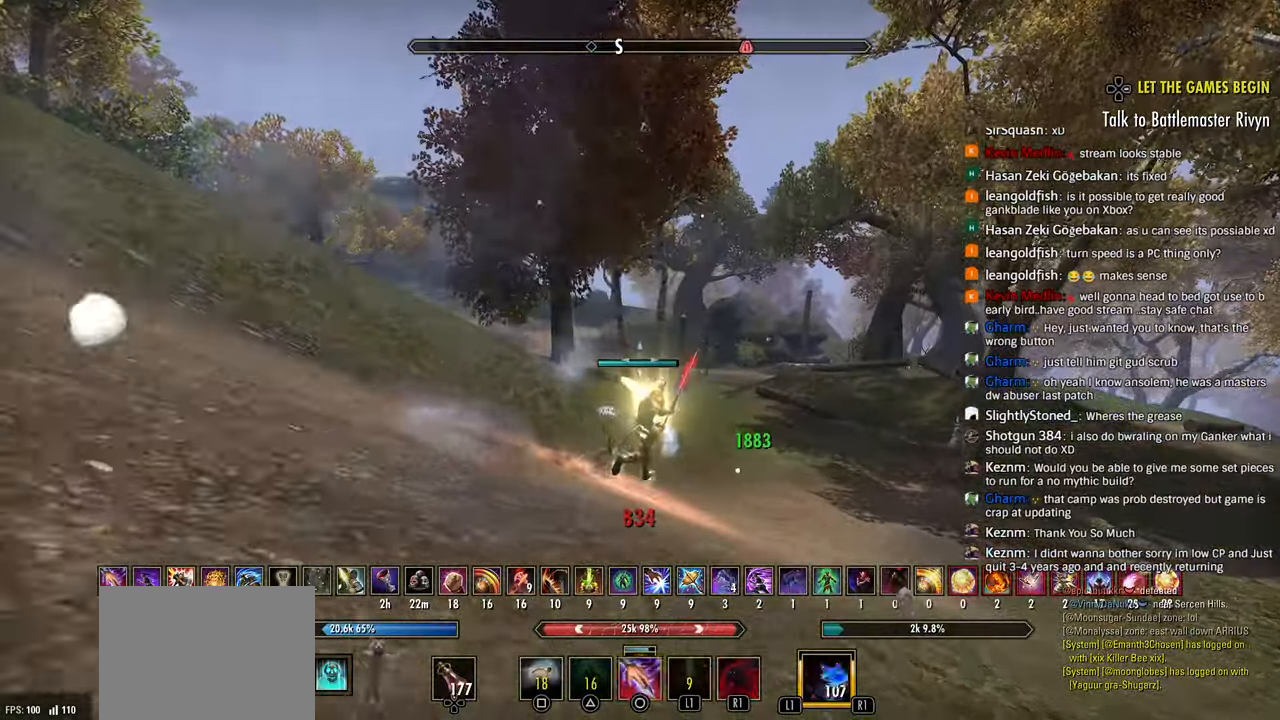
{"buttons": ["R2"], "left_stick": "up-right", "right_stick": "down-right", "events": [[50, "right_stick", "right"], [167, "right_stick", "center"], [300, "R2", "down"], [317, "right_stick", "down-right"]]}
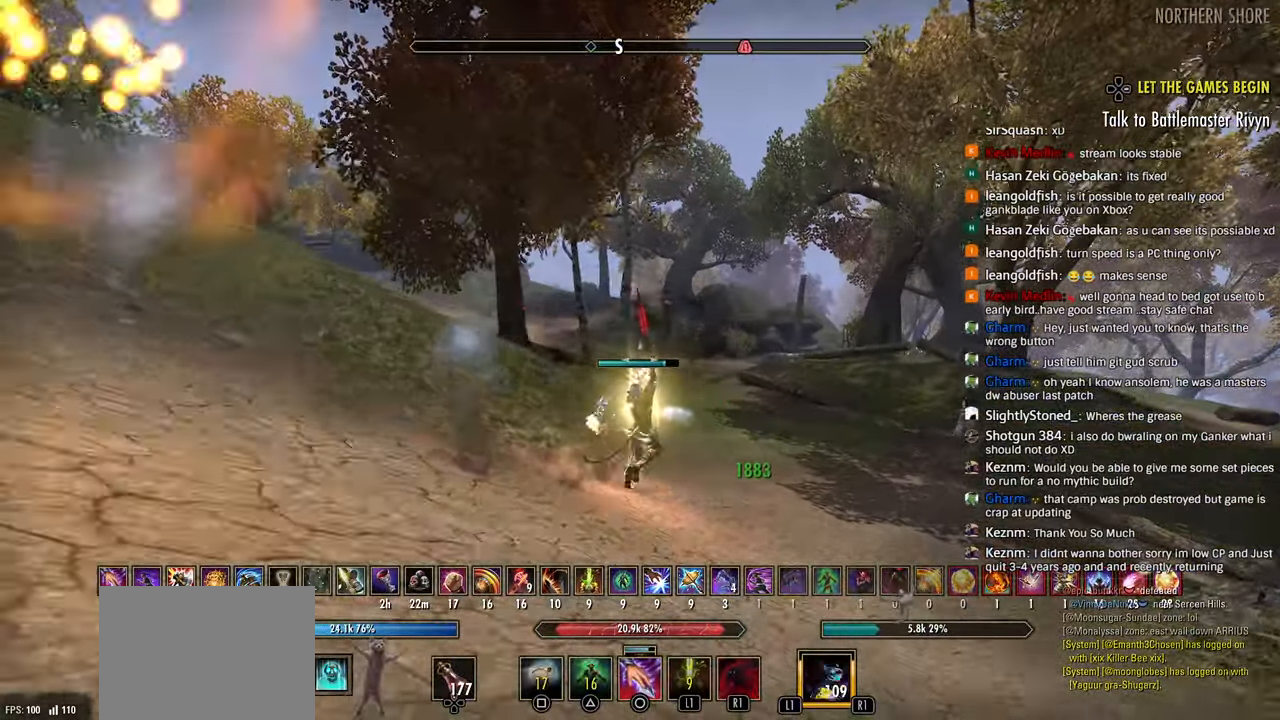
{"buttons": ["R1"], "left_stick": "up", "right_stick": "right", "events": [[17, "right_stick", "center"], [100, "right_stick", "right"], [117, "R2", "up"], [117, "left_stick", "up"], [200, "R1", "down"], [267, "R1", "up"], [333, "R1", "down"], [433, "R1", "up"], [500, "R1", "down"]]}
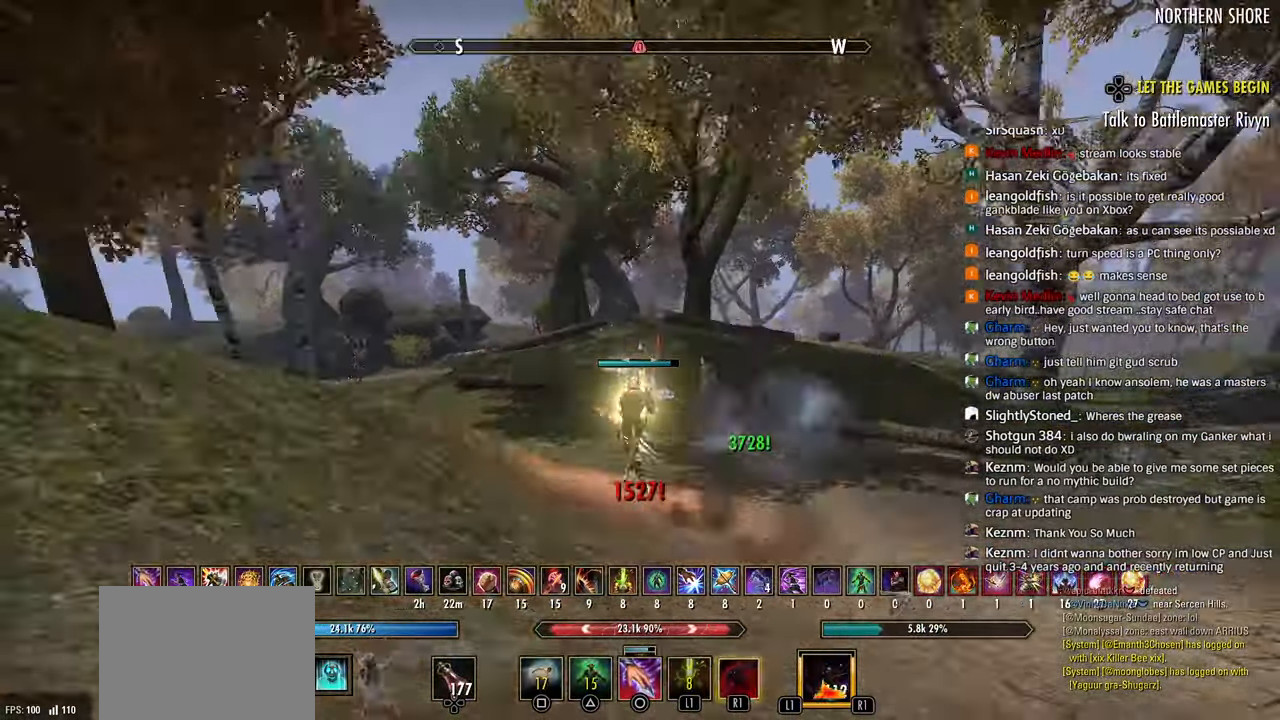
{"buttons": [], "left_stick": "up", "right_stick": "right", "events": [[67, "R1", "up"]]}
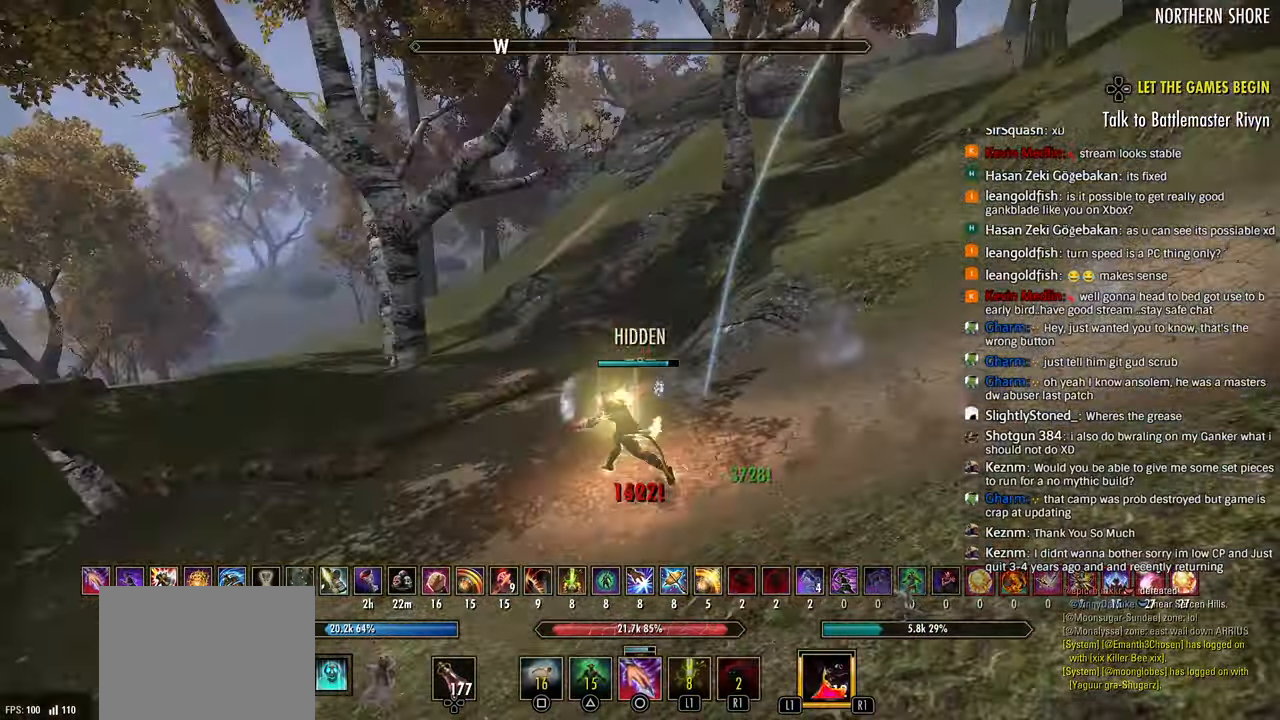
{"buttons": [], "left_stick": "up-left", "right_stick": "right", "events": [[117, "left_stick", "up-left"]]}
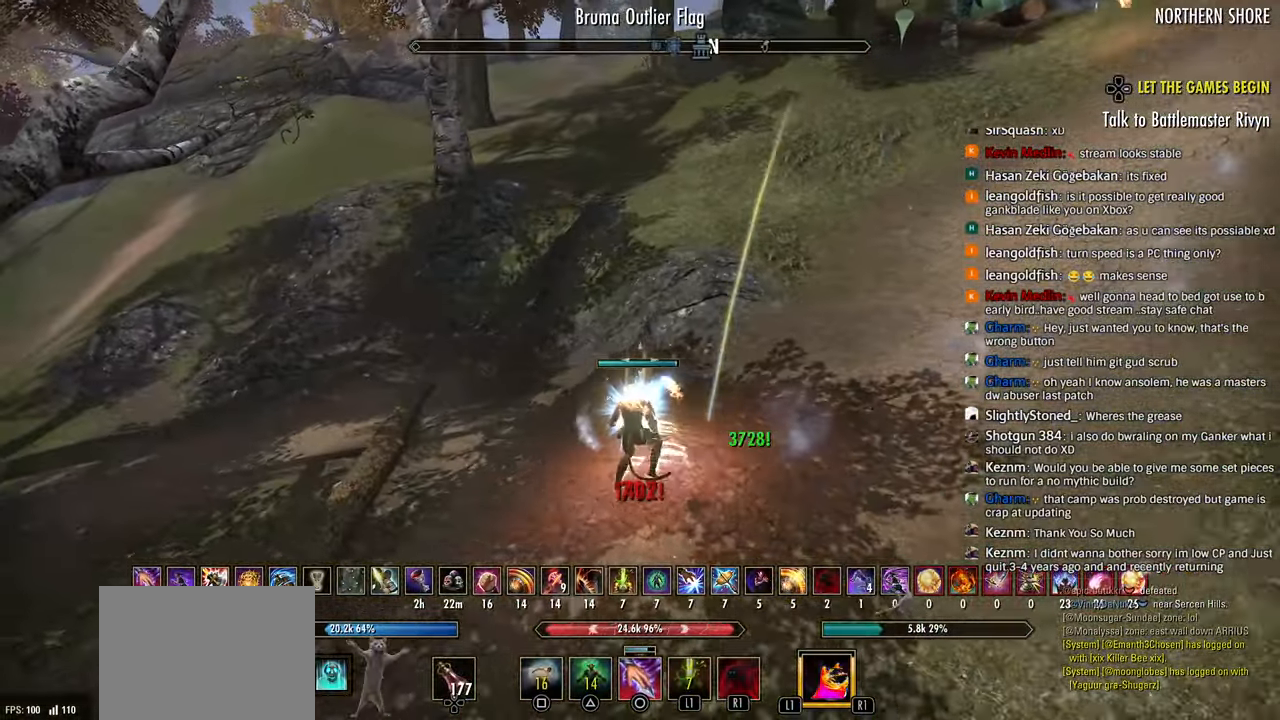
{"buttons": [], "left_stick": "up-left", "right_stick": "right", "events": [[33, "R1", "down"], [150, "R1", "up"], [300, "right_stick", "down-right"], [400, "right_stick", "up-right"], [500, "right_stick", "right"]]}
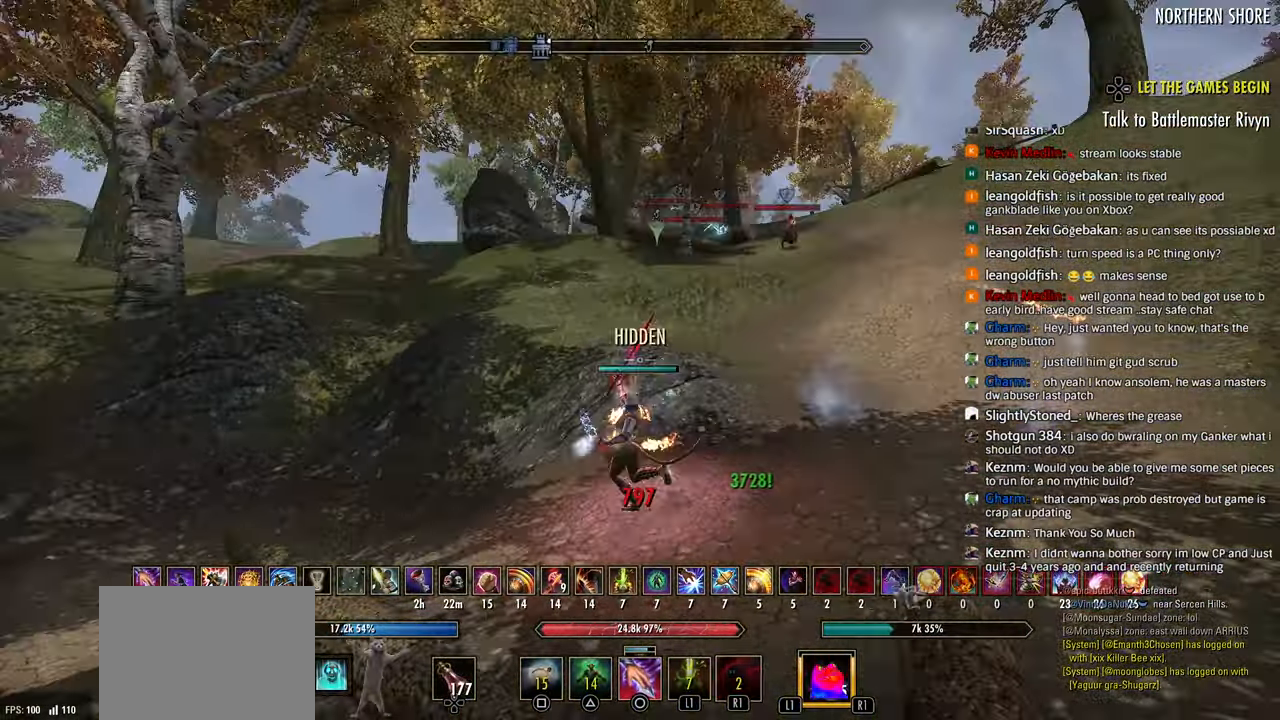
{"buttons": ["SQUARE"], "left_stick": "up-left", "right_stick": "center", "events": [[400, "right_stick", "center"], [417, "SQUARE", "down"]]}
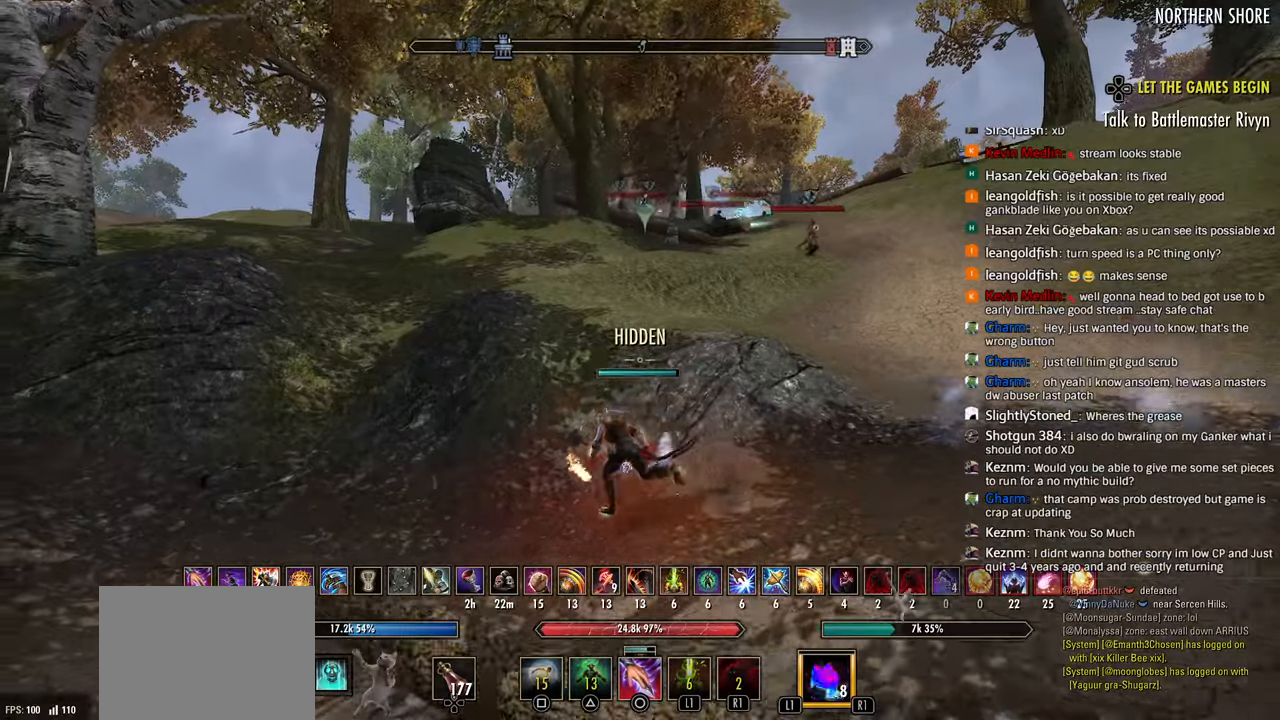
{"buttons": [], "left_stick": "up-left", "right_stick": "center", "events": [[17, "SQUARE", "up"], [100, "SQUARE", "down"], [200, "SQUARE", "up"]]}
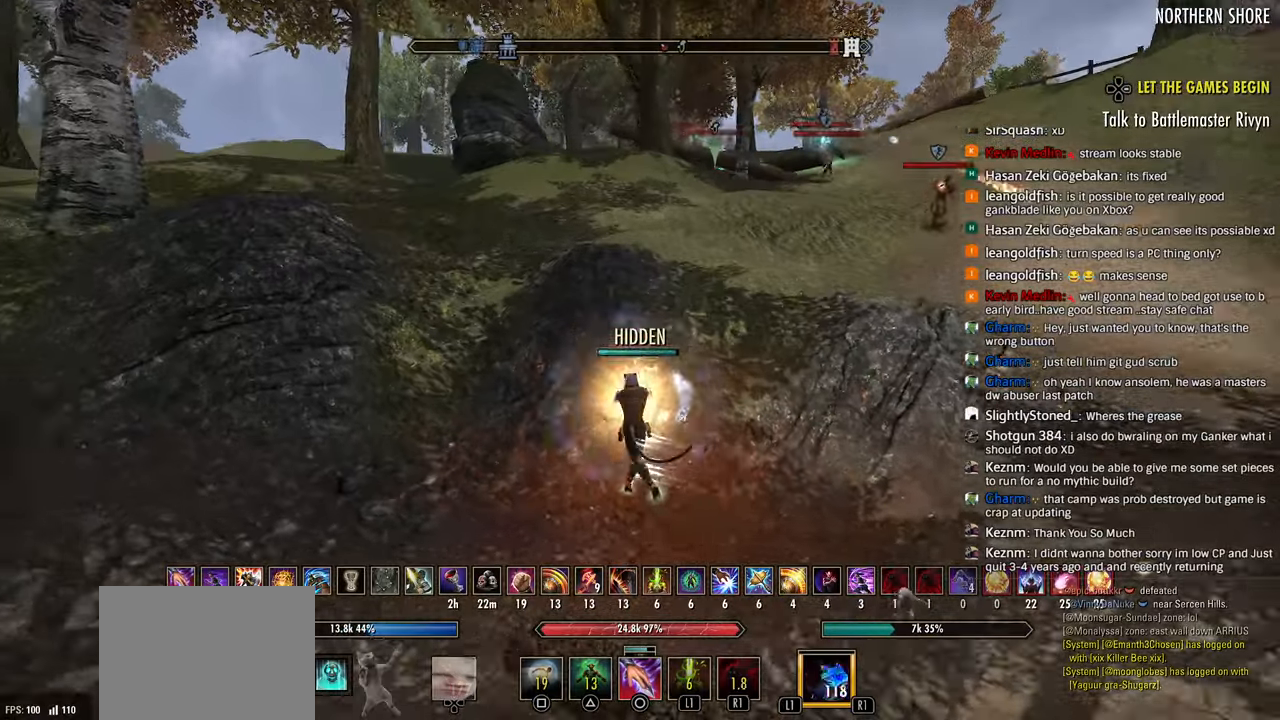
{"buttons": [], "left_stick": "up-left", "right_stick": "center", "events": [[50, "R2", "down"], [283, "R2", "up"], [367, "R1", "down"], [433, "R1", "up"]]}
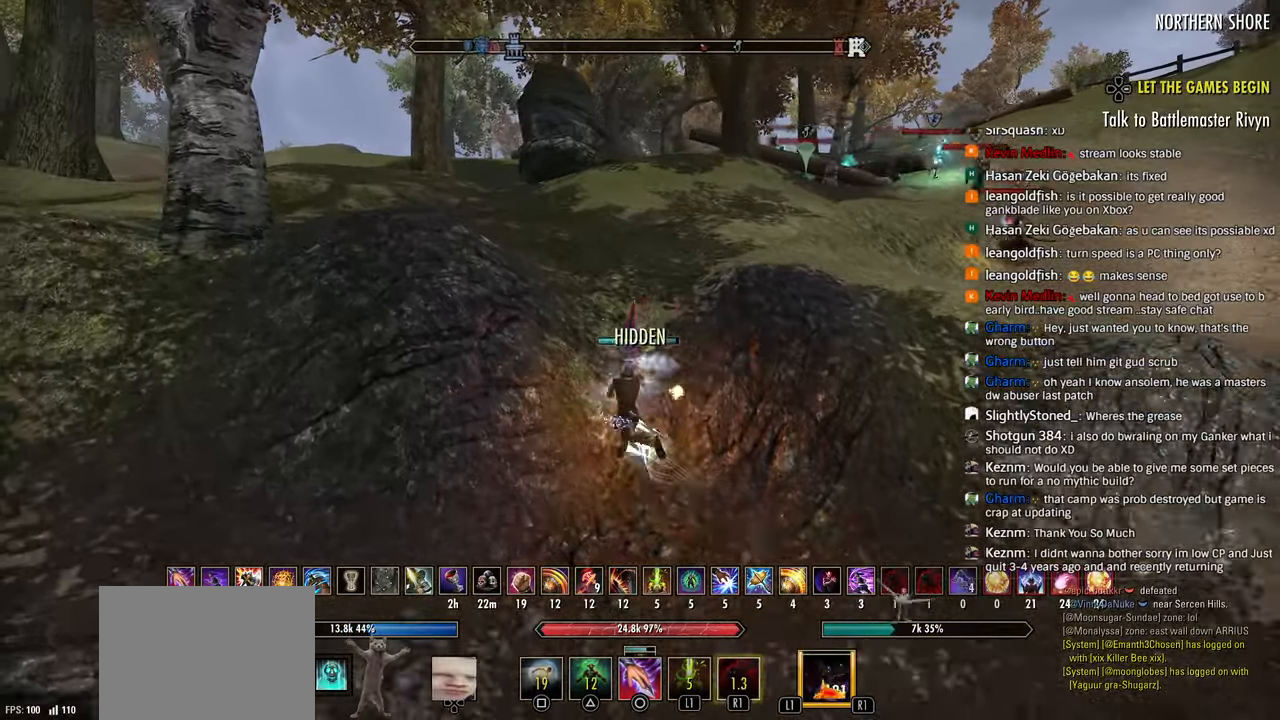
{"buttons": [], "left_stick": "up-left", "right_stick": "center", "events": [[17, "R1", "down"], [67, "R1", "up"], [133, "R1", "down"], [217, "R1", "up"], [267, "R1", "down"], [367, "R1", "up"]]}
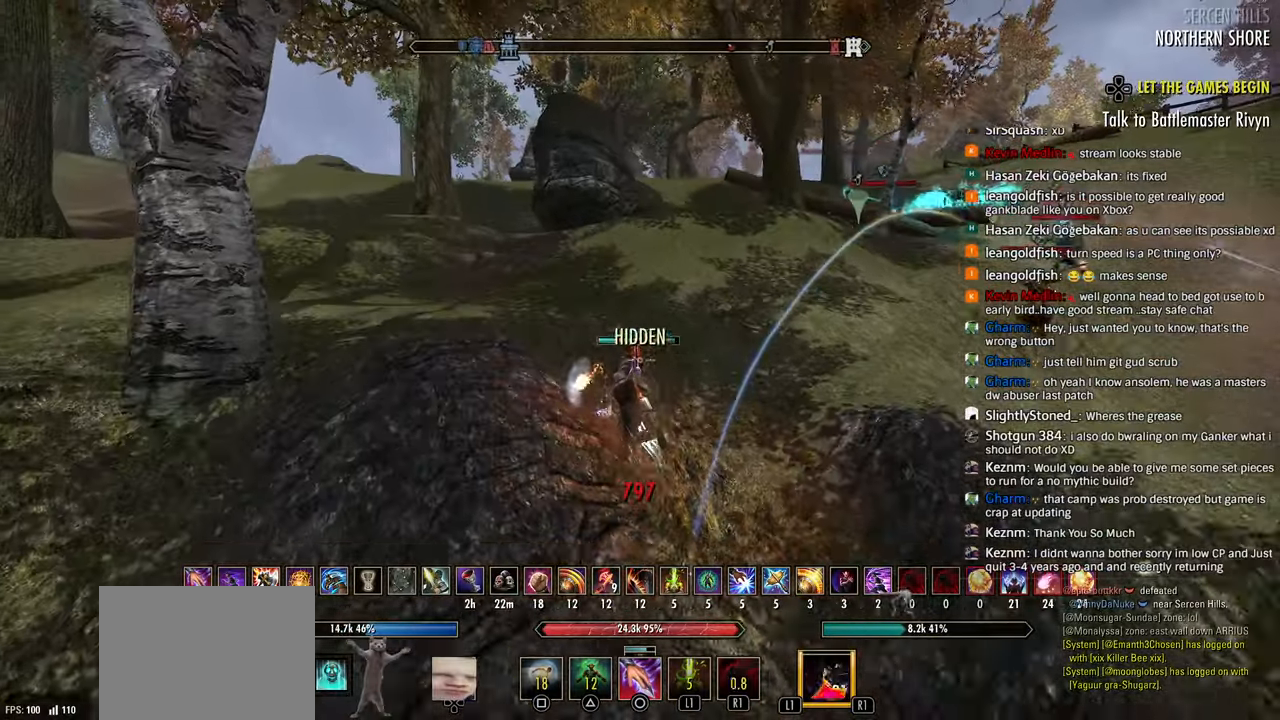
{"buttons": [], "left_stick": "up-left", "right_stick": "right", "events": [[100, "R1", "down"], [150, "right_stick", "right"], [217, "R1", "up"], [217, "right_stick", "center"], [283, "DPAD_UP", "down"], [283, "R1", "down"], [350, "R1", "up"], [367, "DPAD_UP", "up"], [417, "R1", "down"], [467, "right_stick", "right"], [500, "R1", "up"]]}
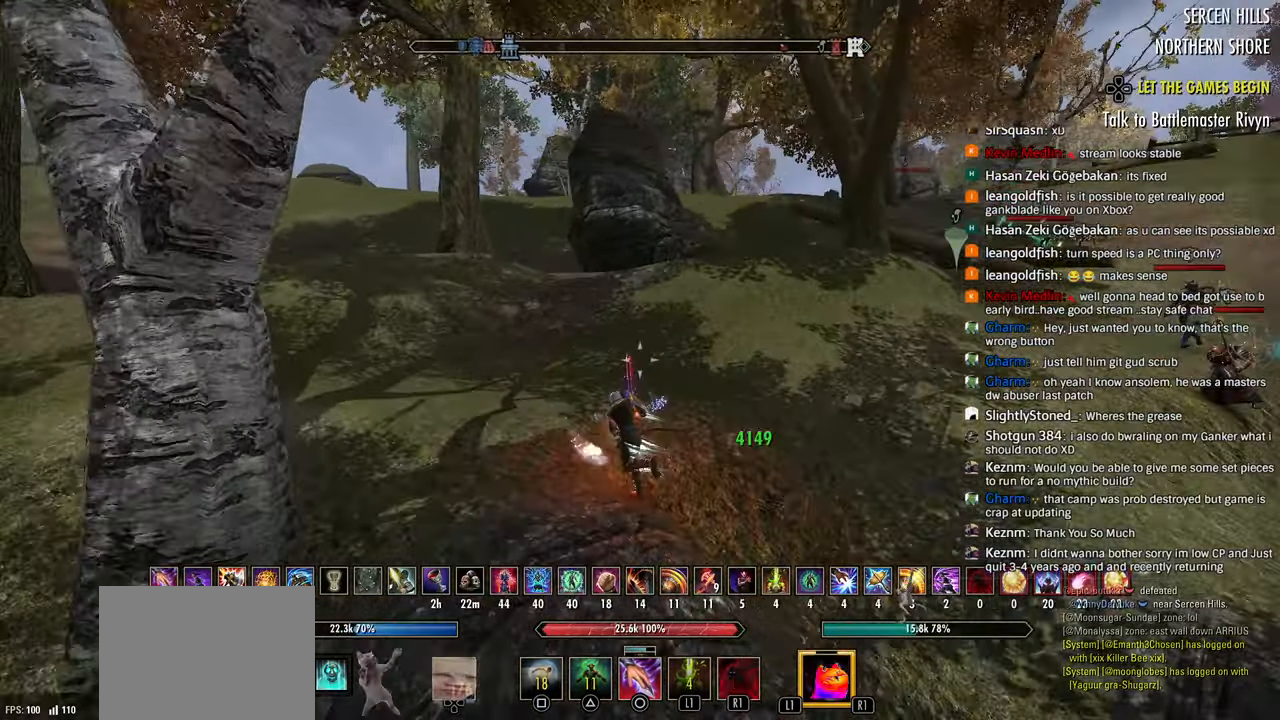
{"buttons": [], "left_stick": "up-left", "right_stick": "center", "events": [[17, "right_stick", "center"], [50, "R1", "down"], [117, "R1", "up"], [183, "R1", "down"], [267, "R1", "up"], [317, "R1", "down"], [383, "R1", "up"]]}
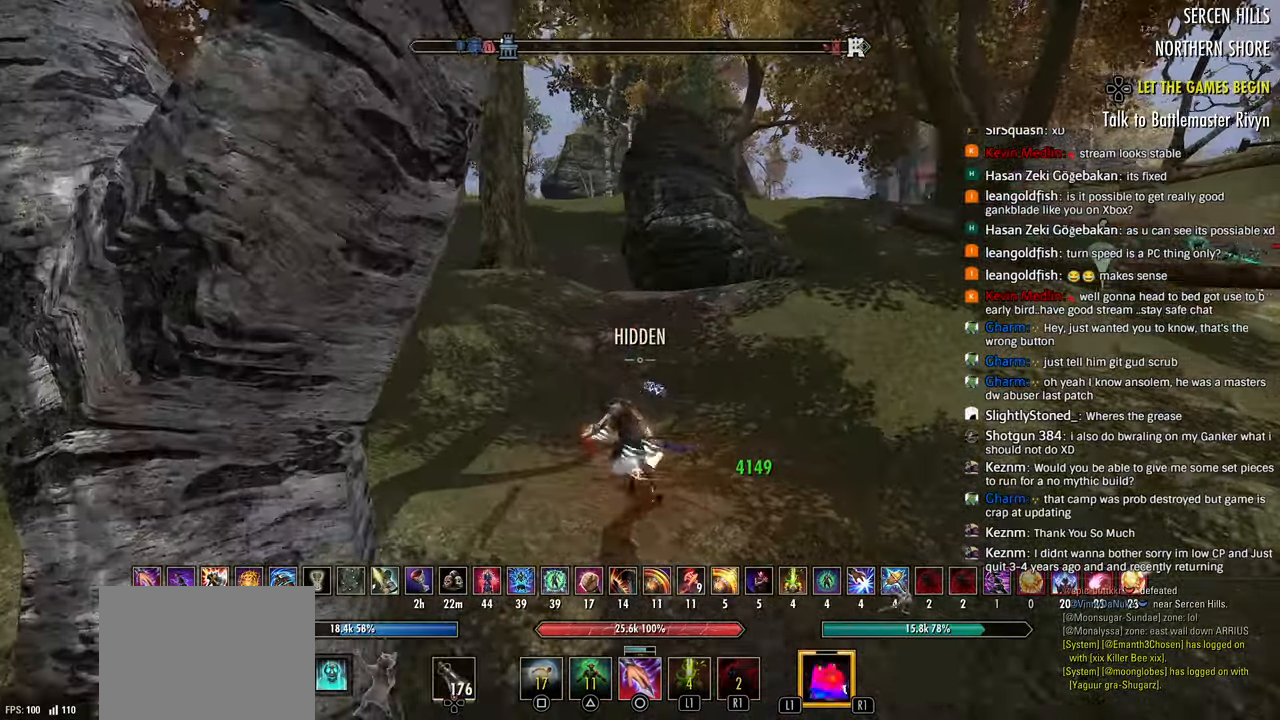
{"buttons": [], "left_stick": "up-left", "right_stick": "center", "events": [[83, "R2", "down"], [367, "R2", "up"], [383, "CIRCLE", "down"], [483, "CIRCLE", "up"]]}
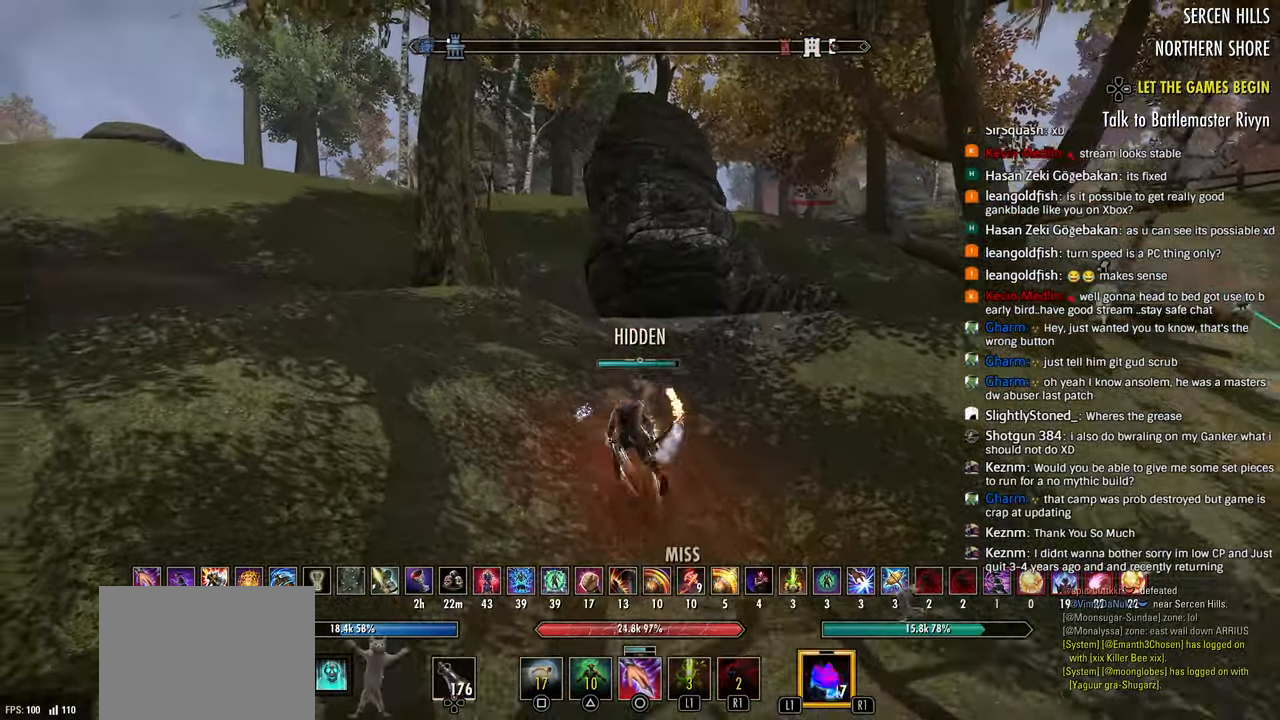
{"buttons": ["R2"], "left_stick": "up-left", "right_stick": "down-right", "events": [[50, "CIRCLE", "down"], [133, "CIRCLE", "up"], [217, "R2", "down"], [300, "right_stick", "down-right"], [383, "right_stick", "center"], [450, "right_stick", "down-right"]]}
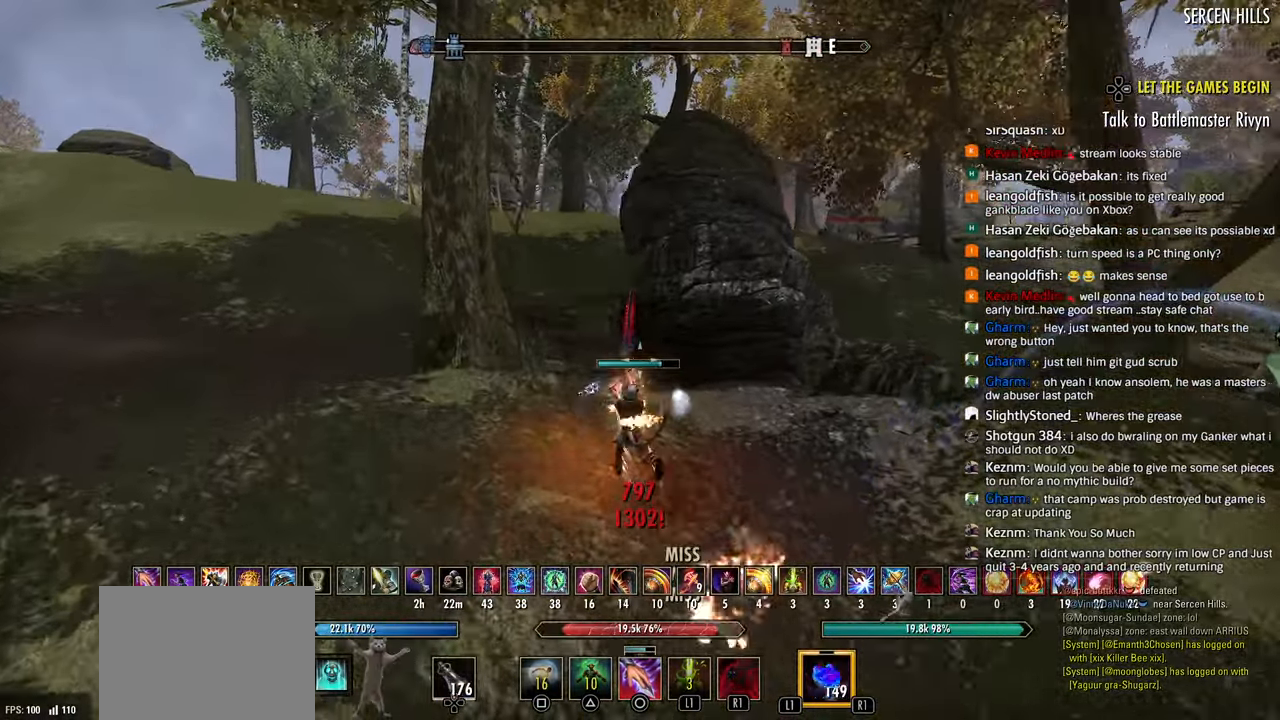
{"buttons": [], "left_stick": "up-left", "right_stick": "center", "events": [[50, "right_stick", "center"], [100, "right_stick", "down-right"], [317, "TRIANGLE", "down"], [367, "right_stick", "center"], [400, "R2", "up"], [400, "TRIANGLE", "up"]]}
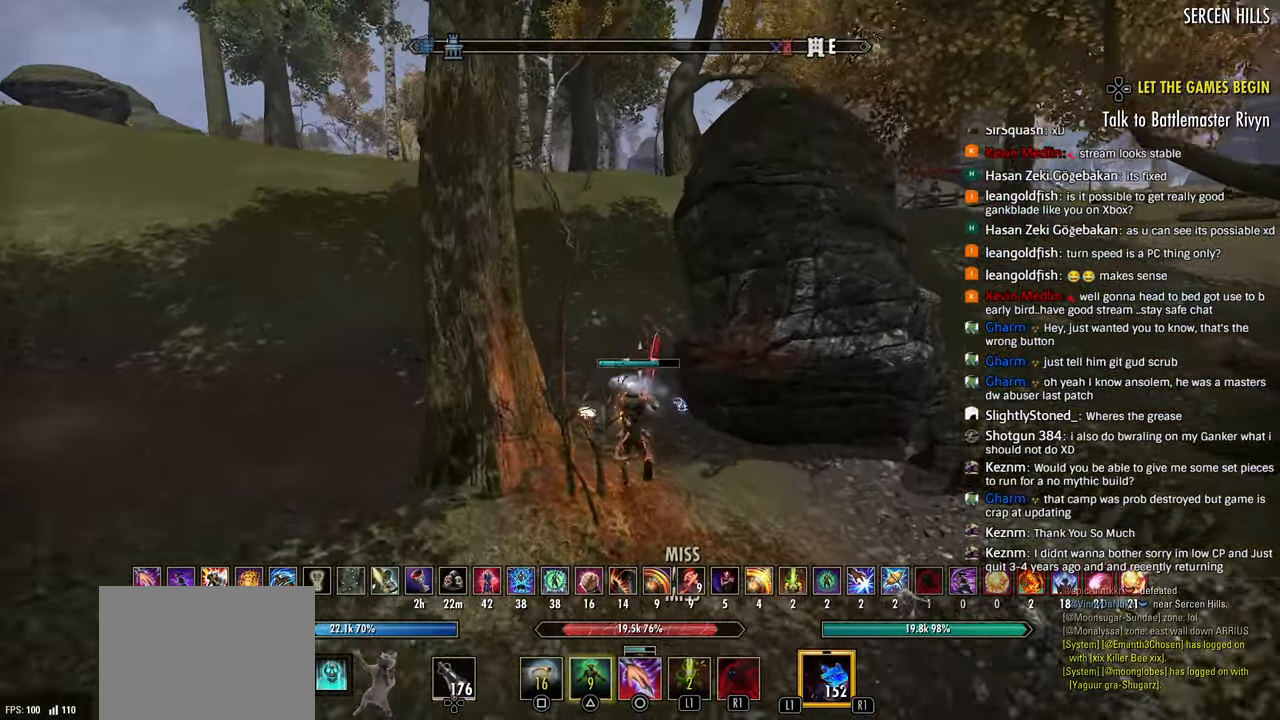
{"buttons": [], "left_stick": "up-left", "right_stick": "center", "events": [[167, "L2", "down"], [250, "CROSS", "down"], [367, "CROSS", "up"], [500, "L2", "up"]]}
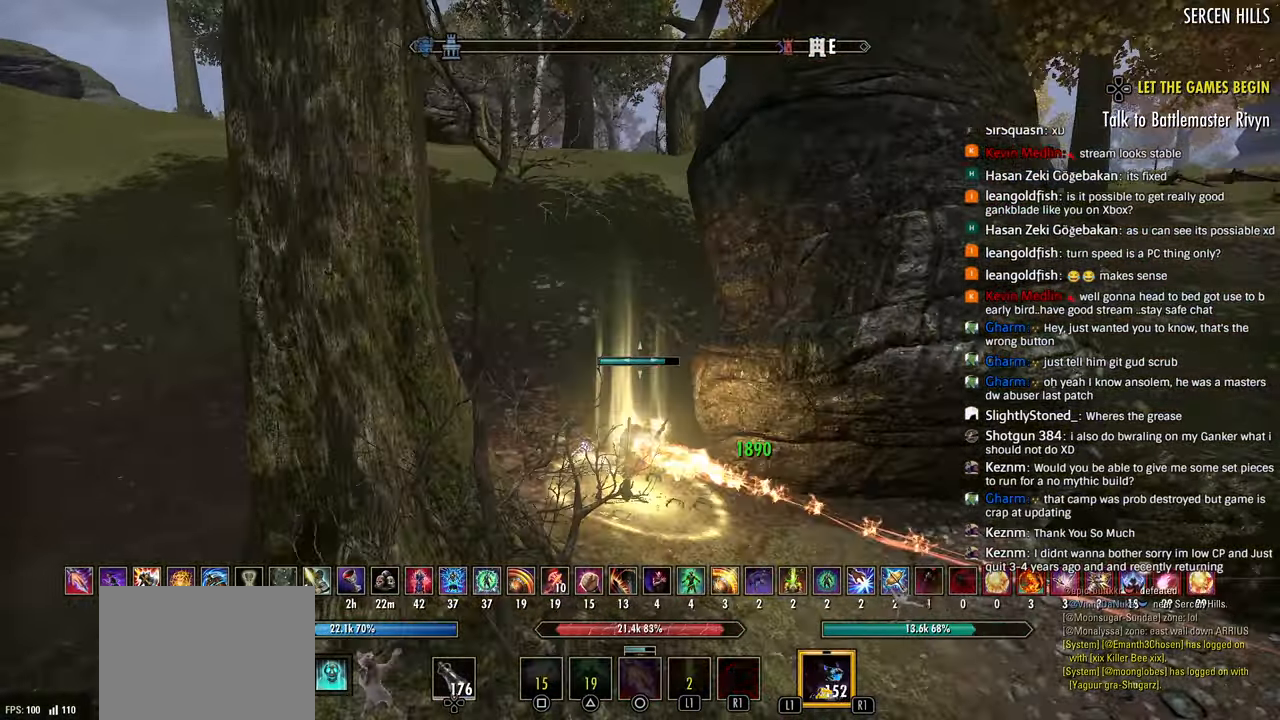
{"buttons": ["R2"], "left_stick": "up-left", "right_stick": "right", "events": [[17, "right_stick", "down-right"], [133, "right_stick", "right"], [450, "R2", "down"]]}
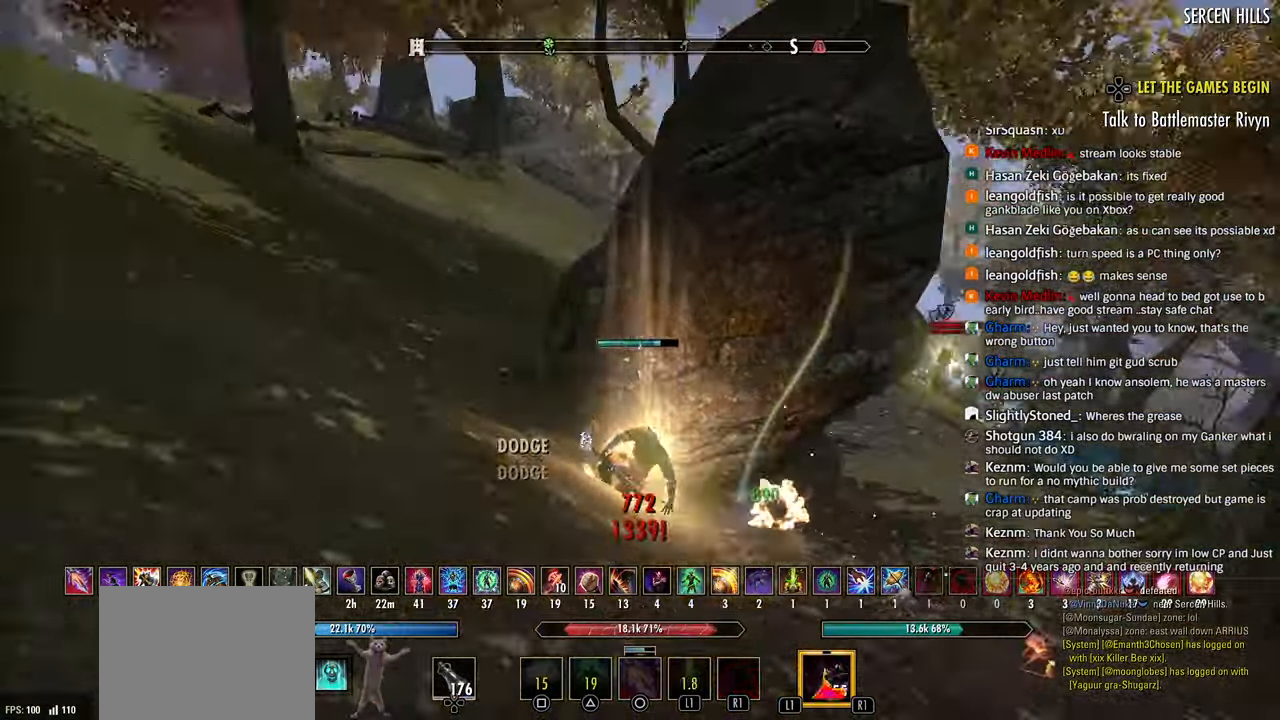
{"buttons": [], "left_stick": "up-left", "right_stick": "right", "events": [[100, "R2", "up"], [167, "R1", "down"], [233, "R1", "up"]]}
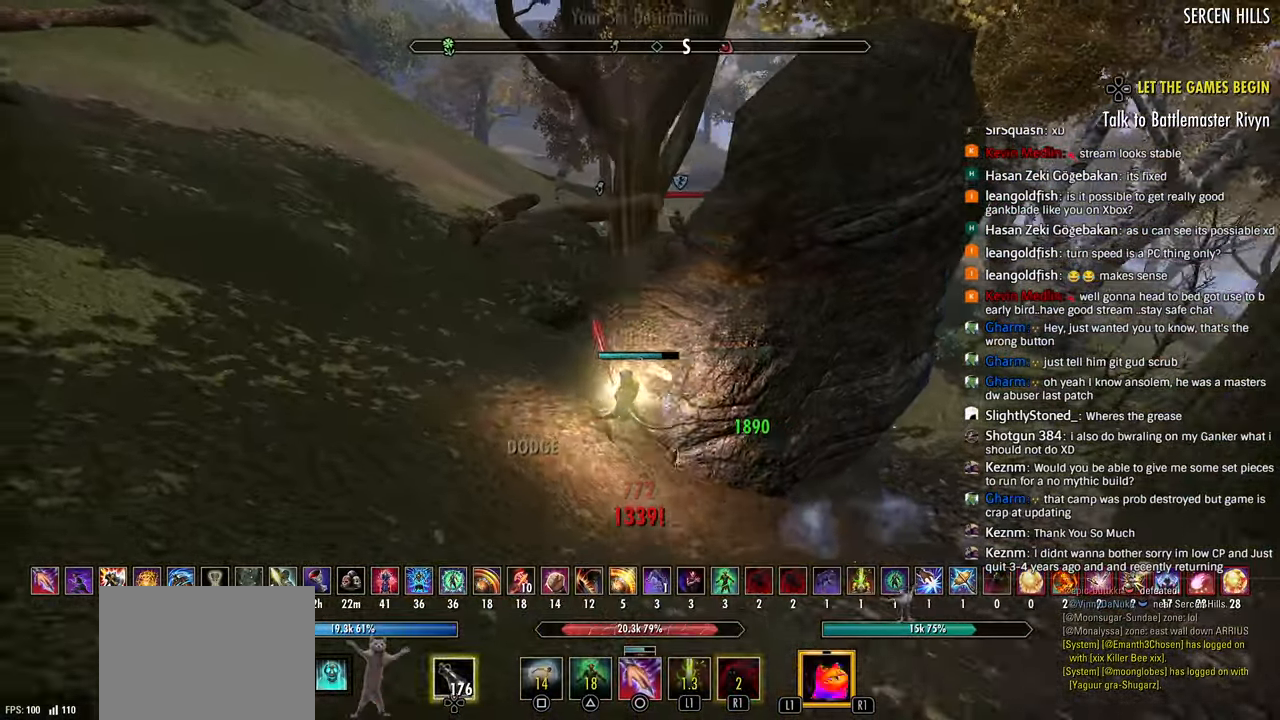
{"buttons": [], "left_stick": "up-left", "right_stick": "center", "events": [[483, "right_stick", "center"]]}
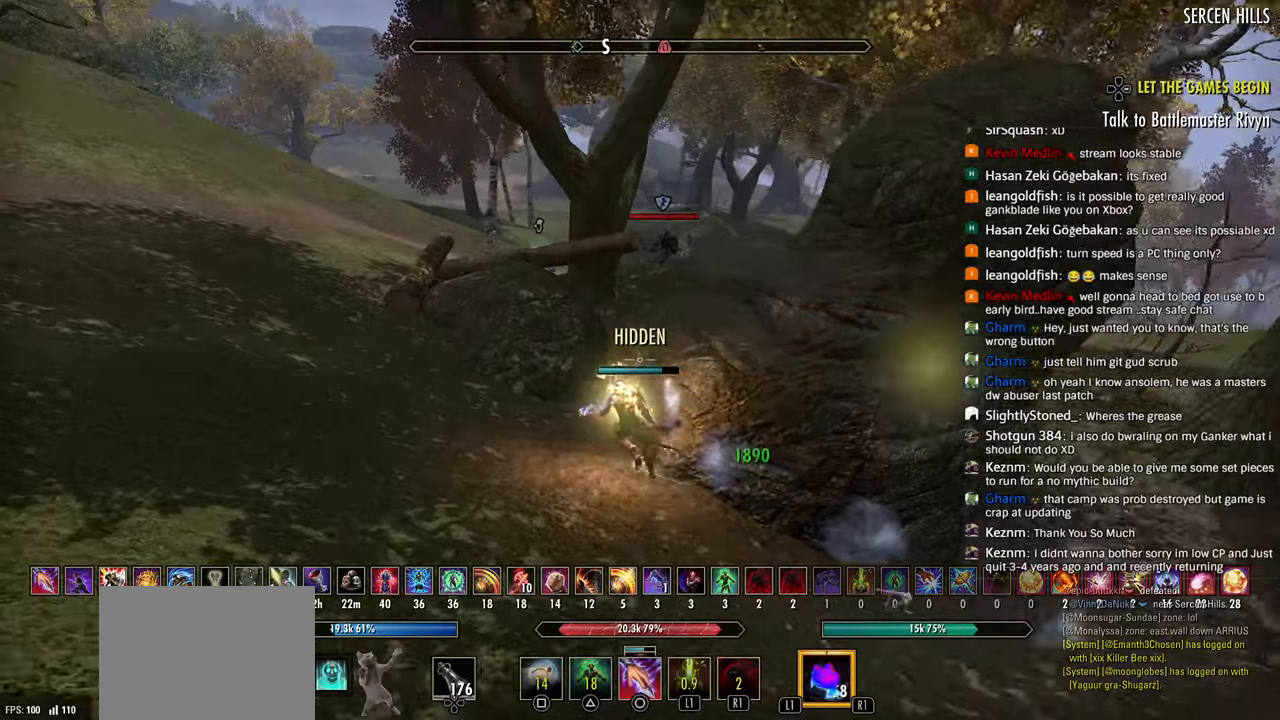
{"buttons": [], "left_stick": "up-left", "right_stick": "center", "events": [[17, "right_stick", "right"], [100, "right_stick", "center"], [133, "SQUARE", "down"], [183, "SQUARE", "up"], [267, "SQUARE", "down"], [333, "SQUARE", "up"]]}
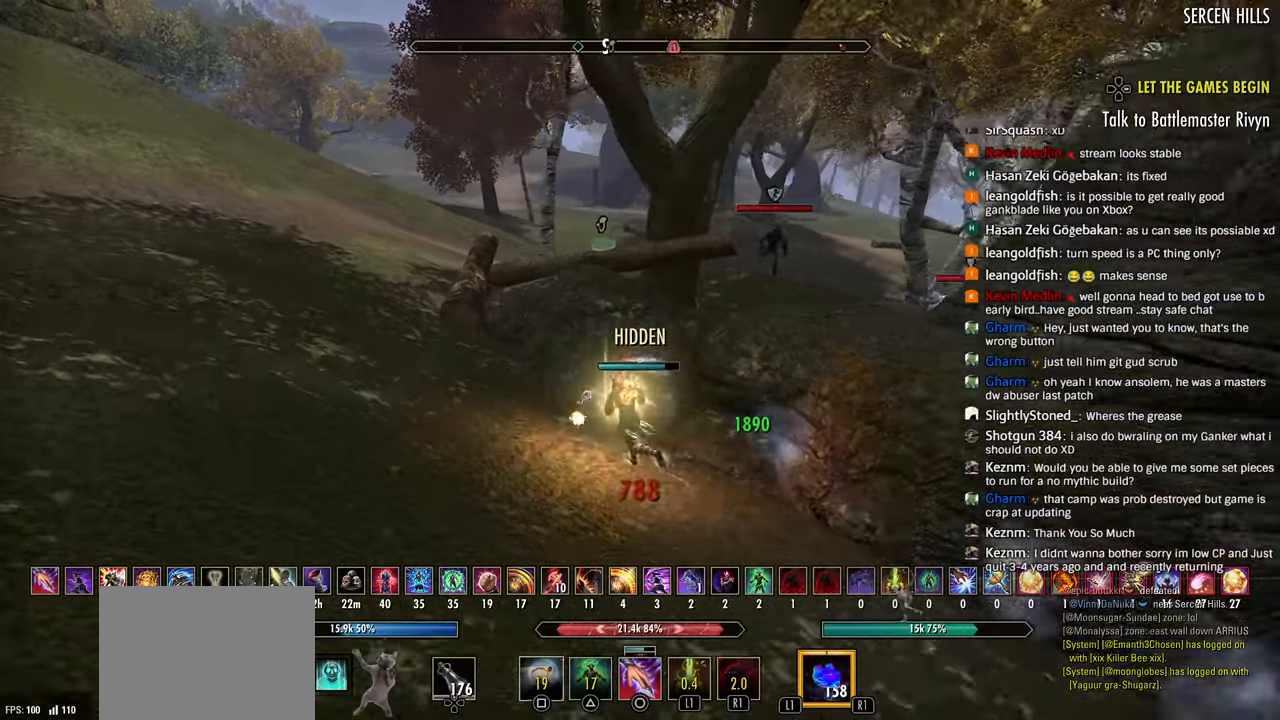
{"buttons": [], "left_stick": "up-left", "right_stick": "center", "events": [[217, "right_stick", "left"], [383, "right_stick", "center"]]}
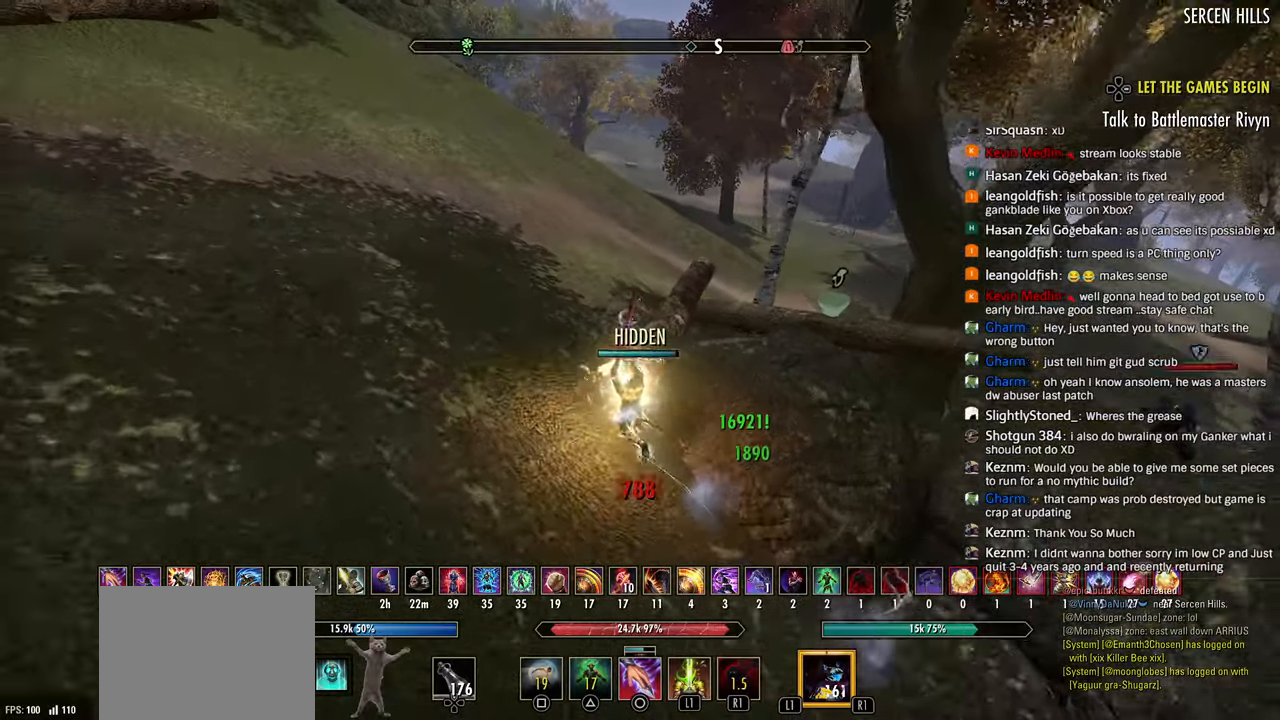
{"buttons": [], "left_stick": "up-left", "right_stick": "center", "events": [[17, "R2", "down"], [333, "R2", "up"], [400, "R1", "down"], [467, "R1", "up"]]}
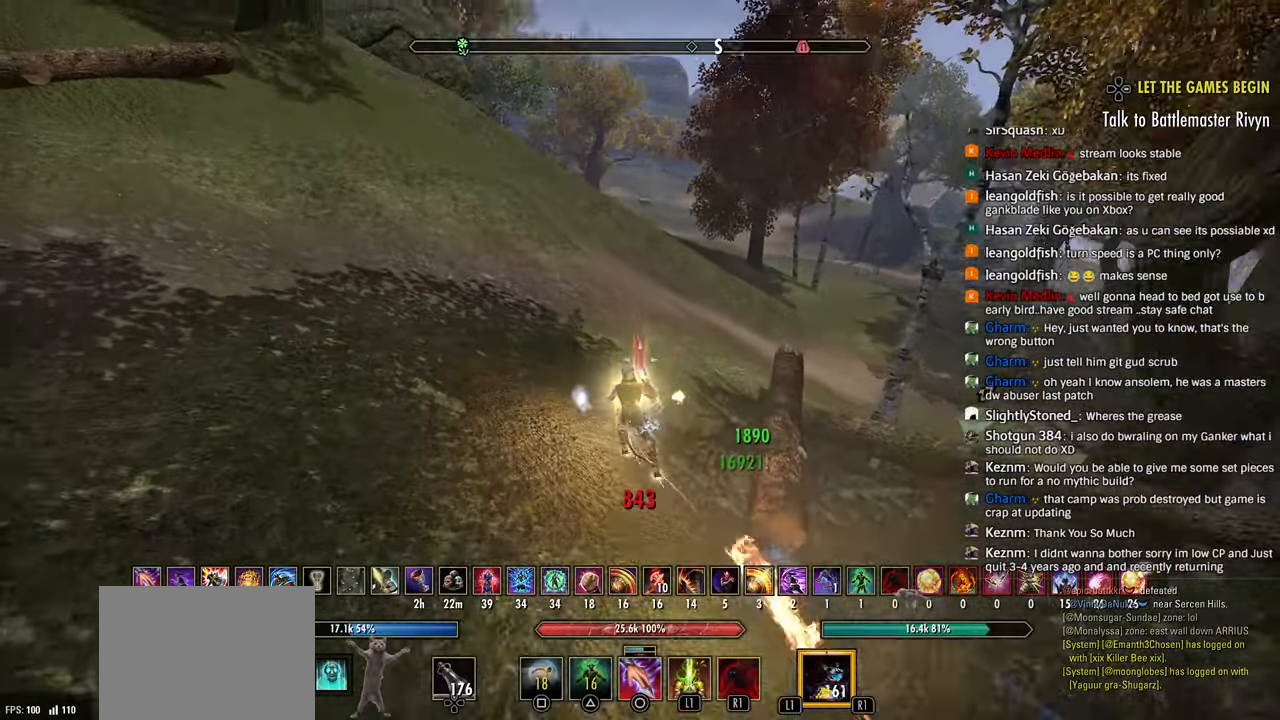
{"buttons": [], "left_stick": "up-left", "right_stick": "left", "events": [[33, "right_stick", "up-right"], [100, "right_stick", "center"], [367, "right_stick", "left"]]}
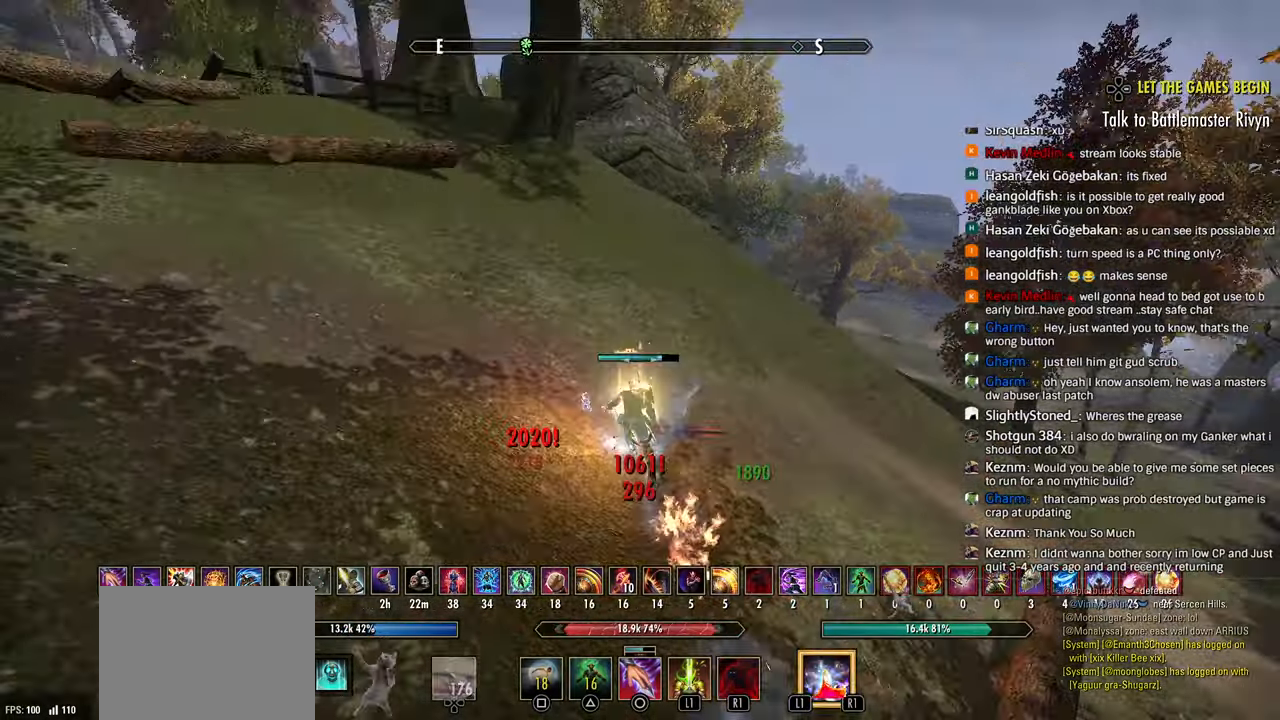
{"buttons": ["CROSS", "L2", "R2"], "left_stick": "up-left", "right_stick": "center", "events": [[33, "right_stick", "center"], [400, "L2", "down"], [433, "R2", "down"], [467, "CROSS", "down"]]}
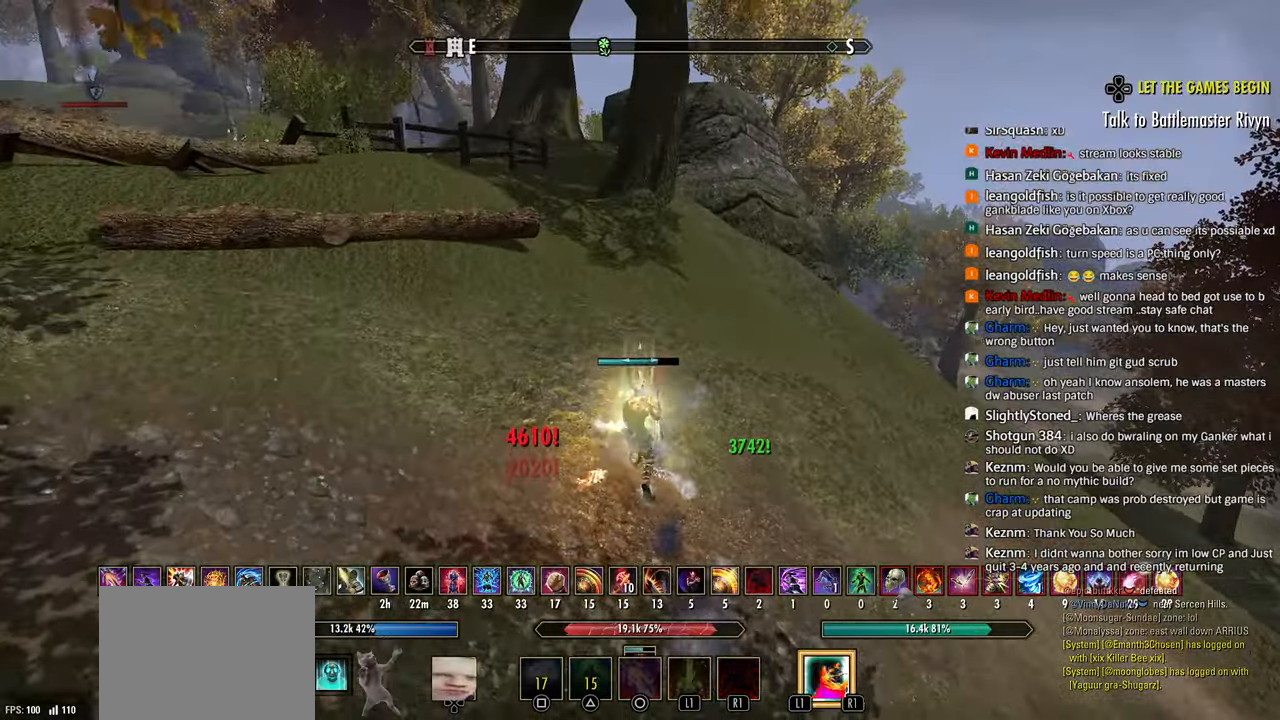
{"buttons": [], "left_stick": "up-left", "right_stick": "left", "events": [[33, "R2", "up"], [83, "CROSS", "up"], [83, "R2", "down"], [133, "CROSS", "down"], [183, "R2", "up"], [200, "L2", "up"], [233, "CROSS", "up"], [283, "right_stick", "left"]]}